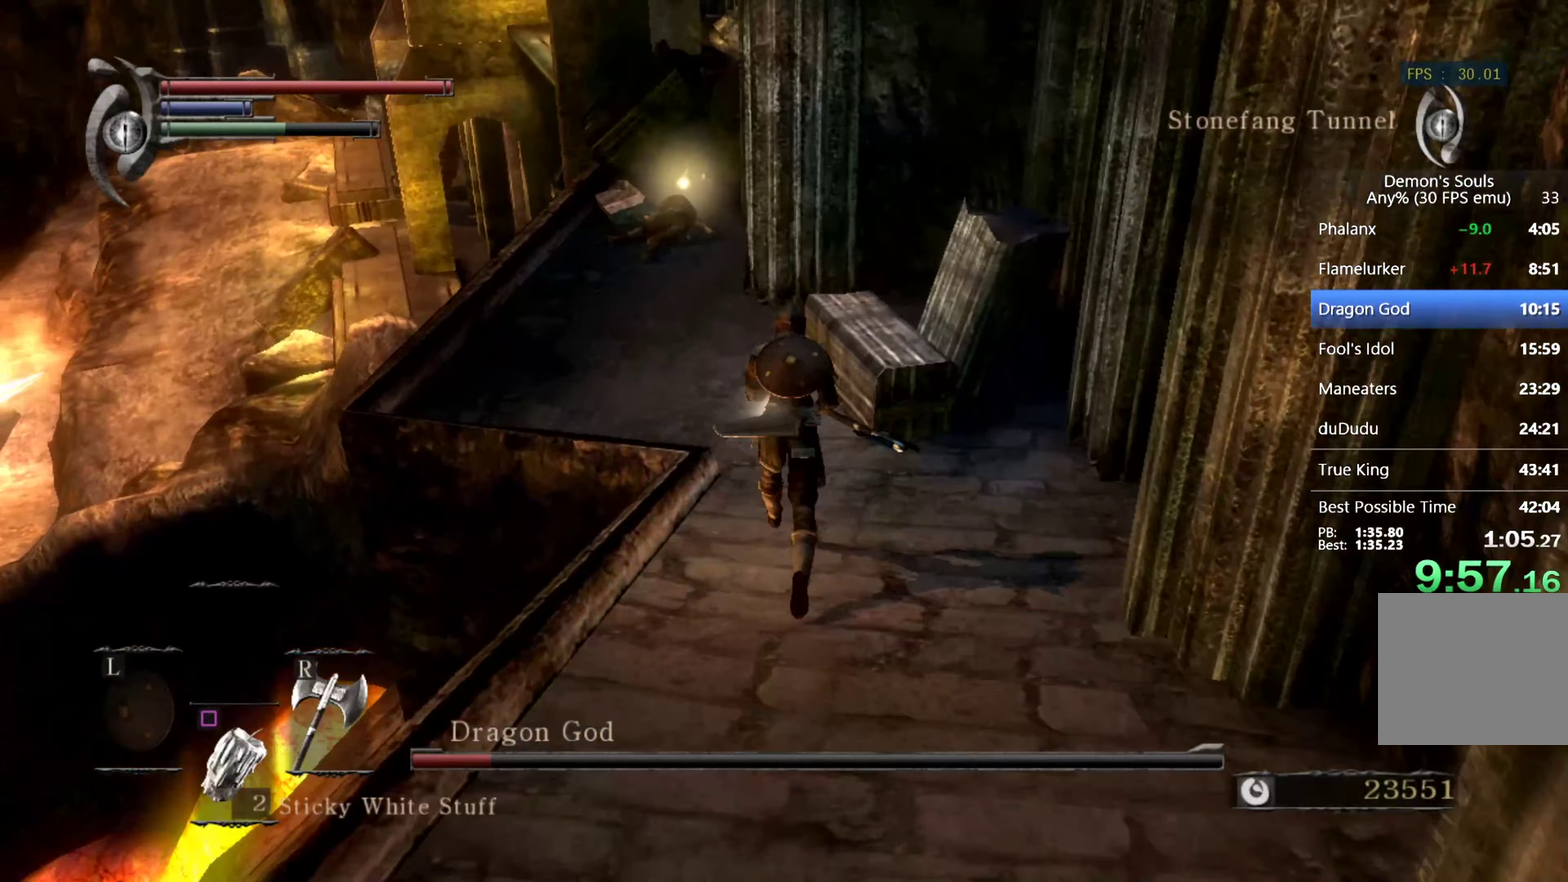
Gameplay with a controller (PlayStation layout); each line is a JSON object with the inputs held at the frame after it (dt_ms = milliseconds from this image to that frame). "events" lists button and stick changes between this image and that frame as [ms after this image, input, new state], when the widget could be followed in between. This overlay highlights the sticks when they move; stick clicks (L3 R3) are not distinguishable.
{"dt_ms": 267, "buttons": ["CIRCLE"], "left_stick": "up", "right_stick": "down-left", "events": [[233, "right_stick", "down-left"]]}
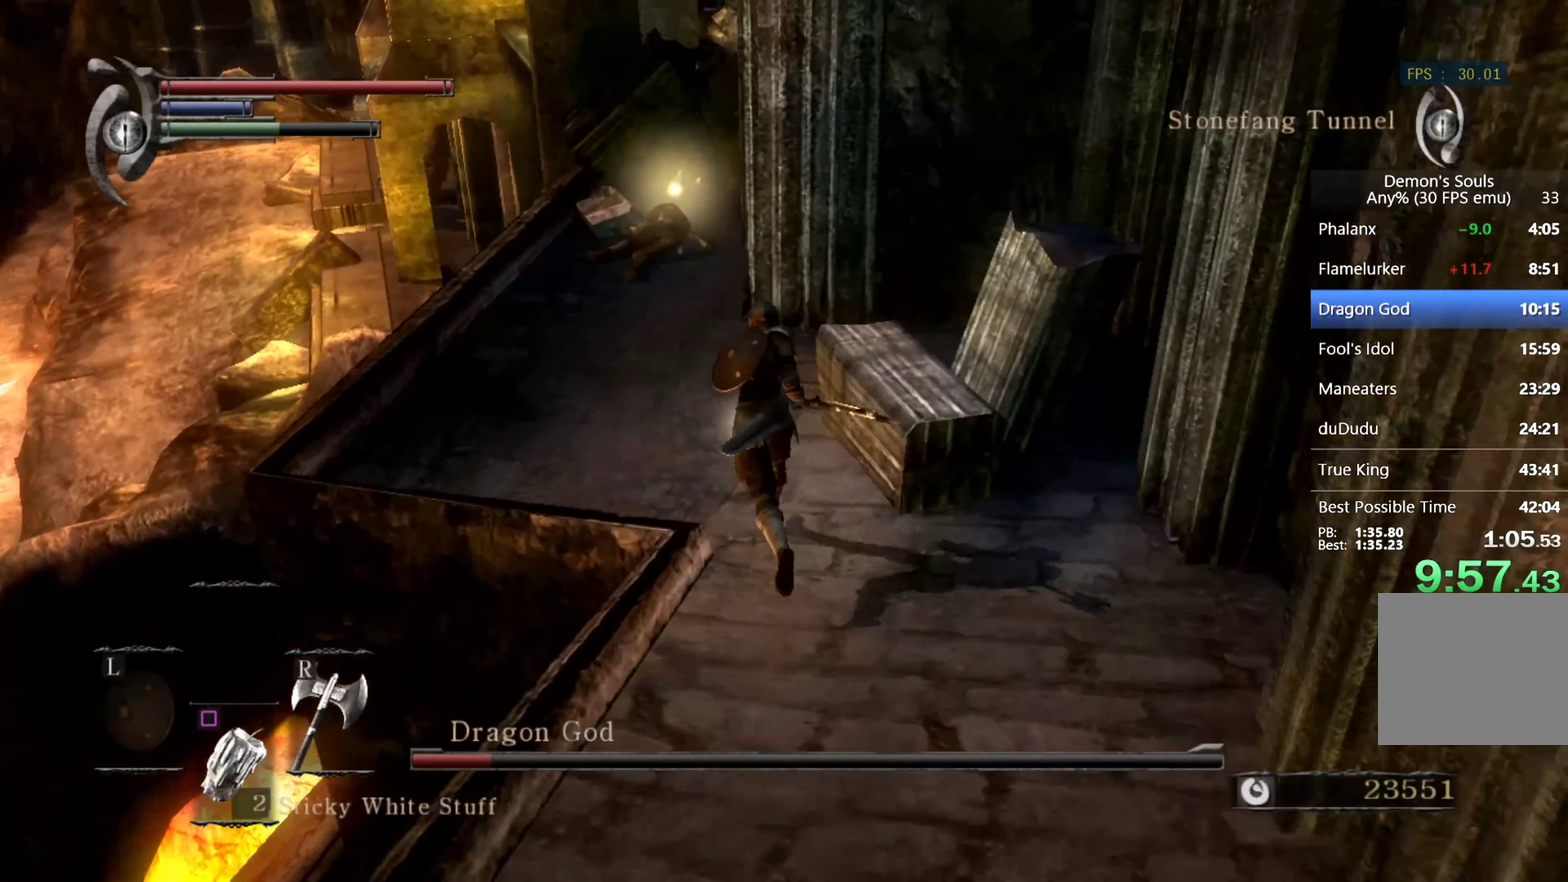
{"dt_ms": 500, "buttons": ["CIRCLE"], "left_stick": "up", "right_stick": "center", "events": [[66, "right_stick", "center"]]}
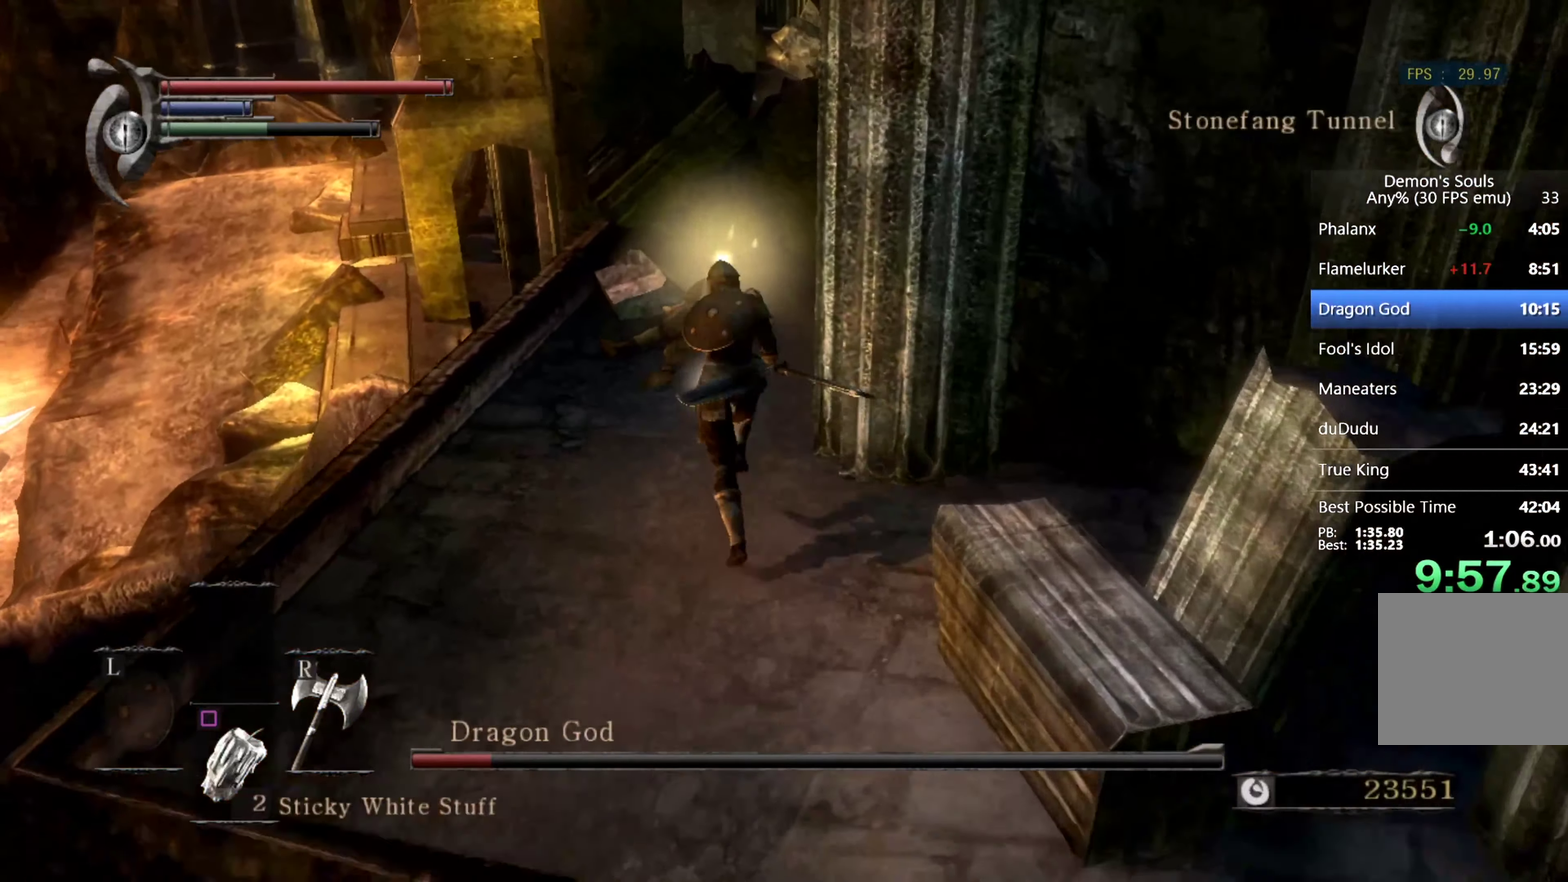
{"dt_ms": 500, "buttons": ["CIRCLE"], "left_stick": "up", "right_stick": "center", "events": [[400, "CROSS", "down"], [500, "CROSS", "up"]]}
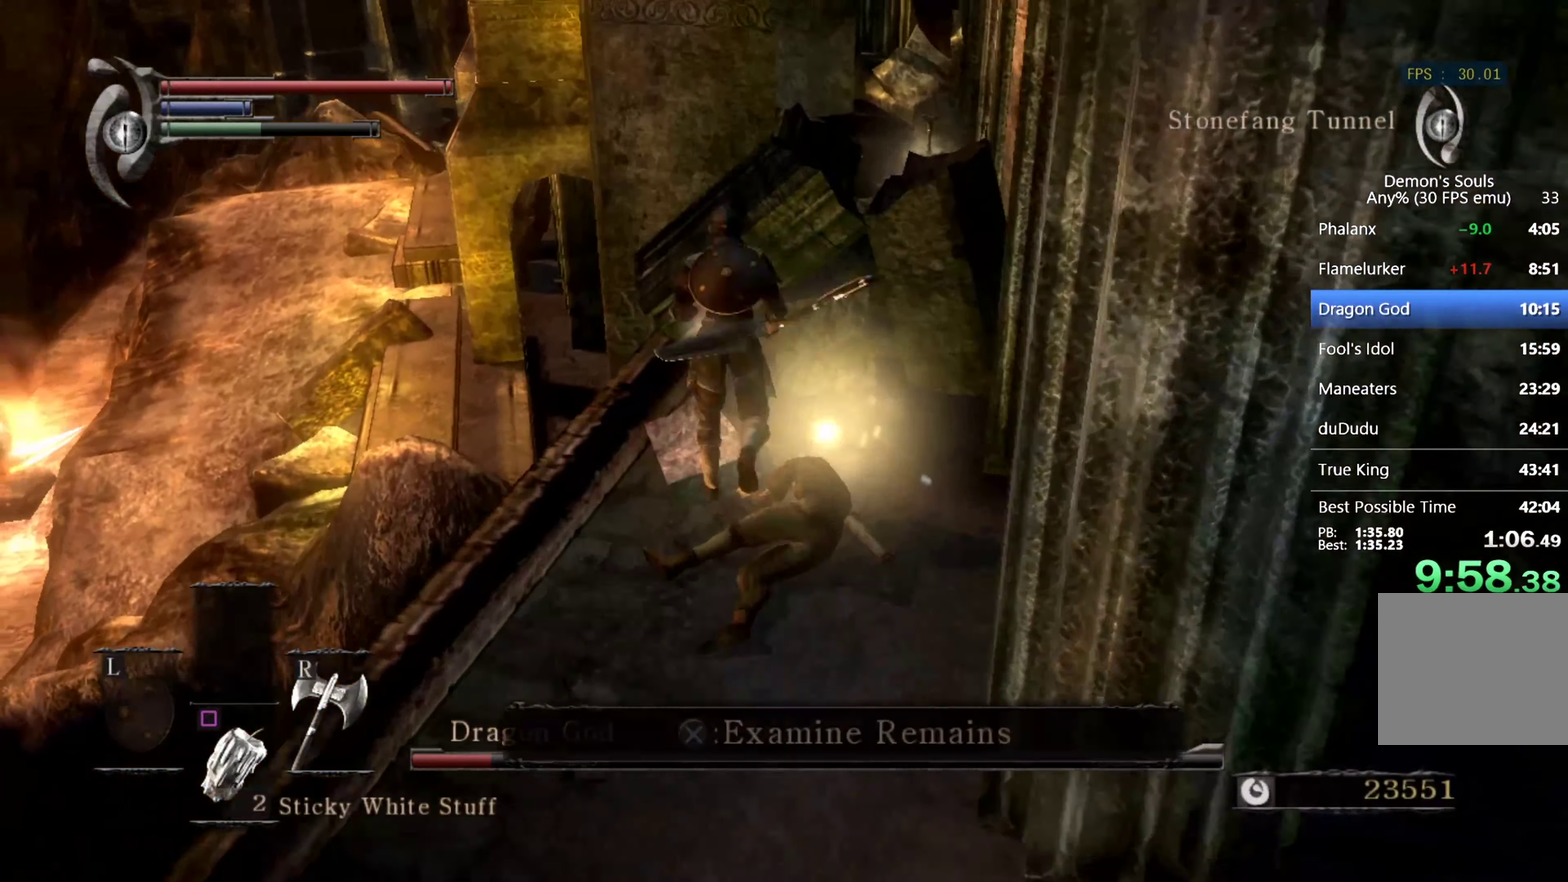
{"dt_ms": 500, "buttons": [], "left_stick": "up", "right_stick": "center", "events": [[66, "CROSS", "down"], [133, "CROSS", "up"], [200, "CIRCLE", "up"], [366, "START", "down"], [466, "START", "up"]]}
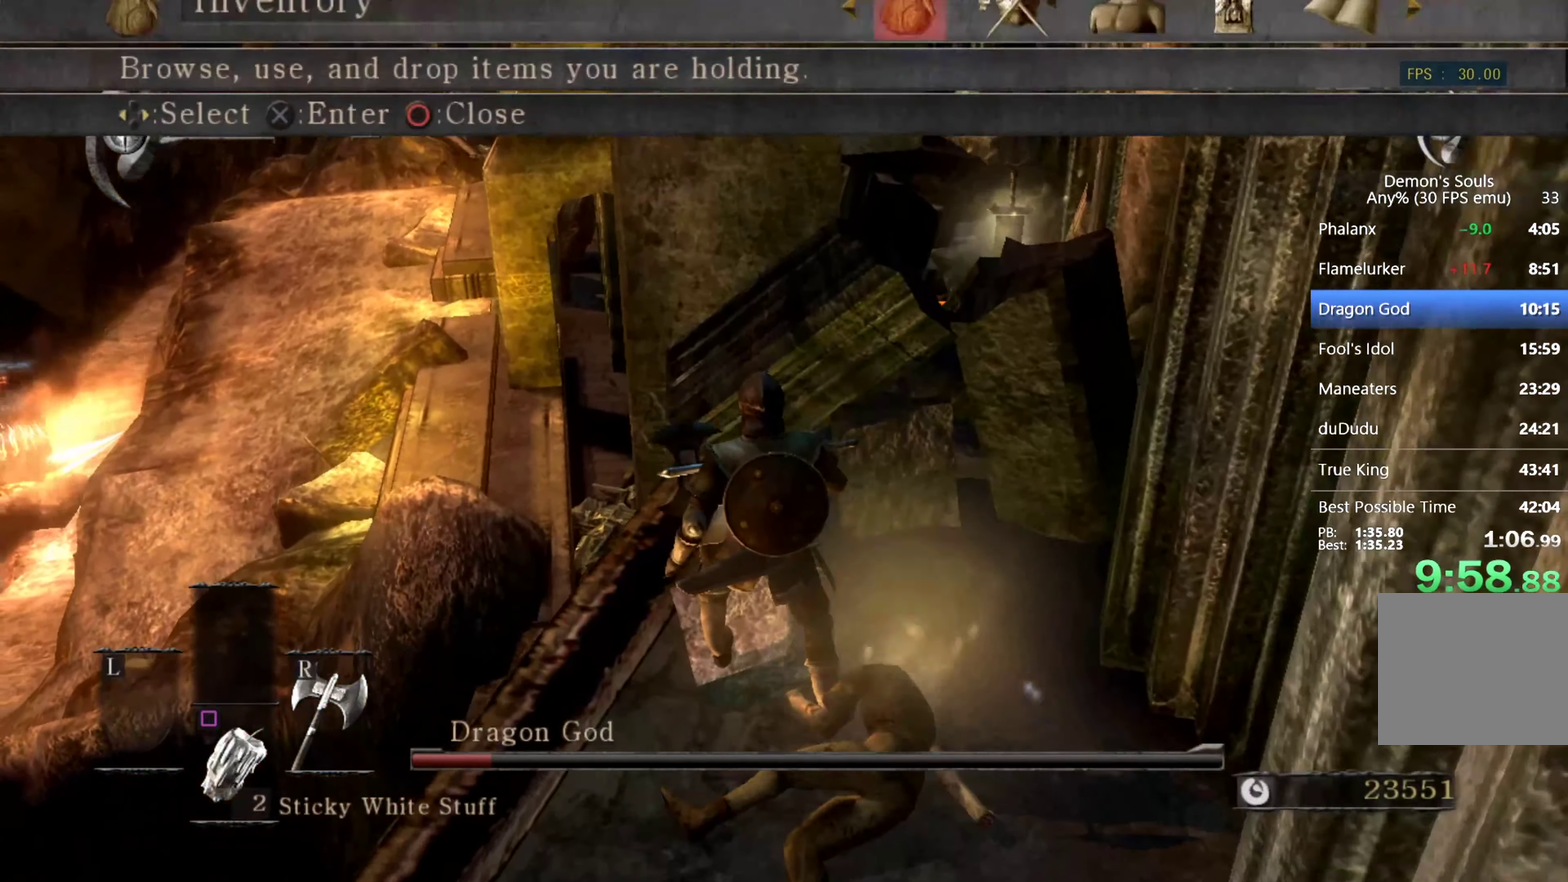
{"dt_ms": 500, "buttons": ["DPAD_LEFT"], "left_stick": "up-left", "right_stick": "center", "events": [[166, "DPAD_RIGHT", "down"], [266, "CROSS", "down"], [266, "DPAD_RIGHT", "up"], [300, "left_stick", "up-left"], [400, "CROSS", "up"], [500, "DPAD_LEFT", "down"]]}
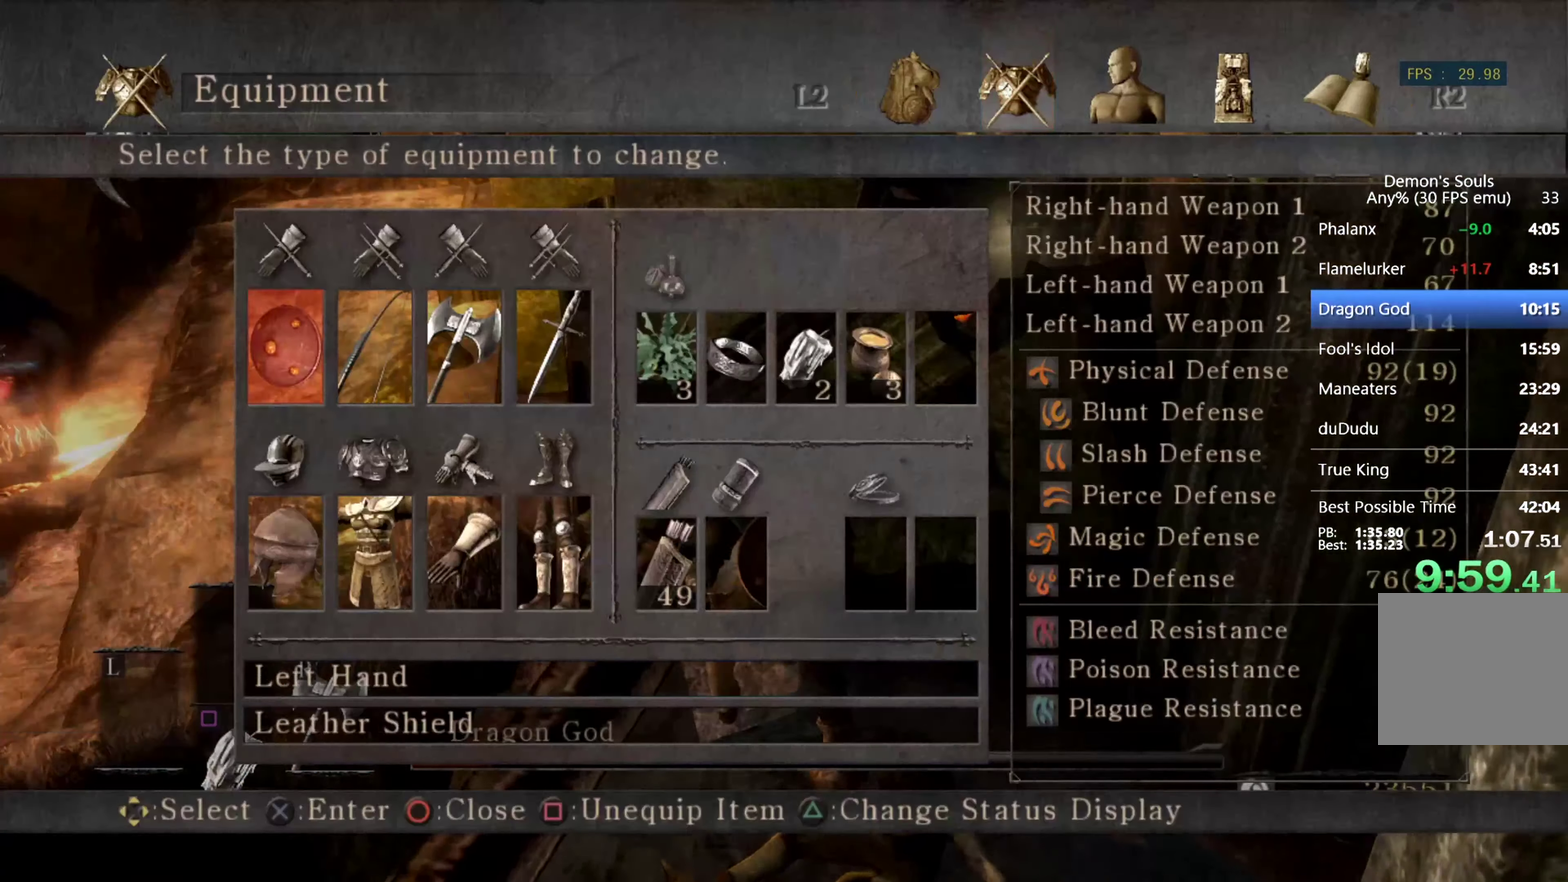
{"dt_ms": 500, "buttons": [], "left_stick": "up-left", "right_stick": "center", "events": [[66, "left_stick", "left"], [133, "DPAD_LEFT", "up"], [166, "DPAD_UP", "down"], [300, "DPAD_UP", "up"], [333, "CROSS", "down"], [433, "CROSS", "up"], [466, "left_stick", "up-left"]]}
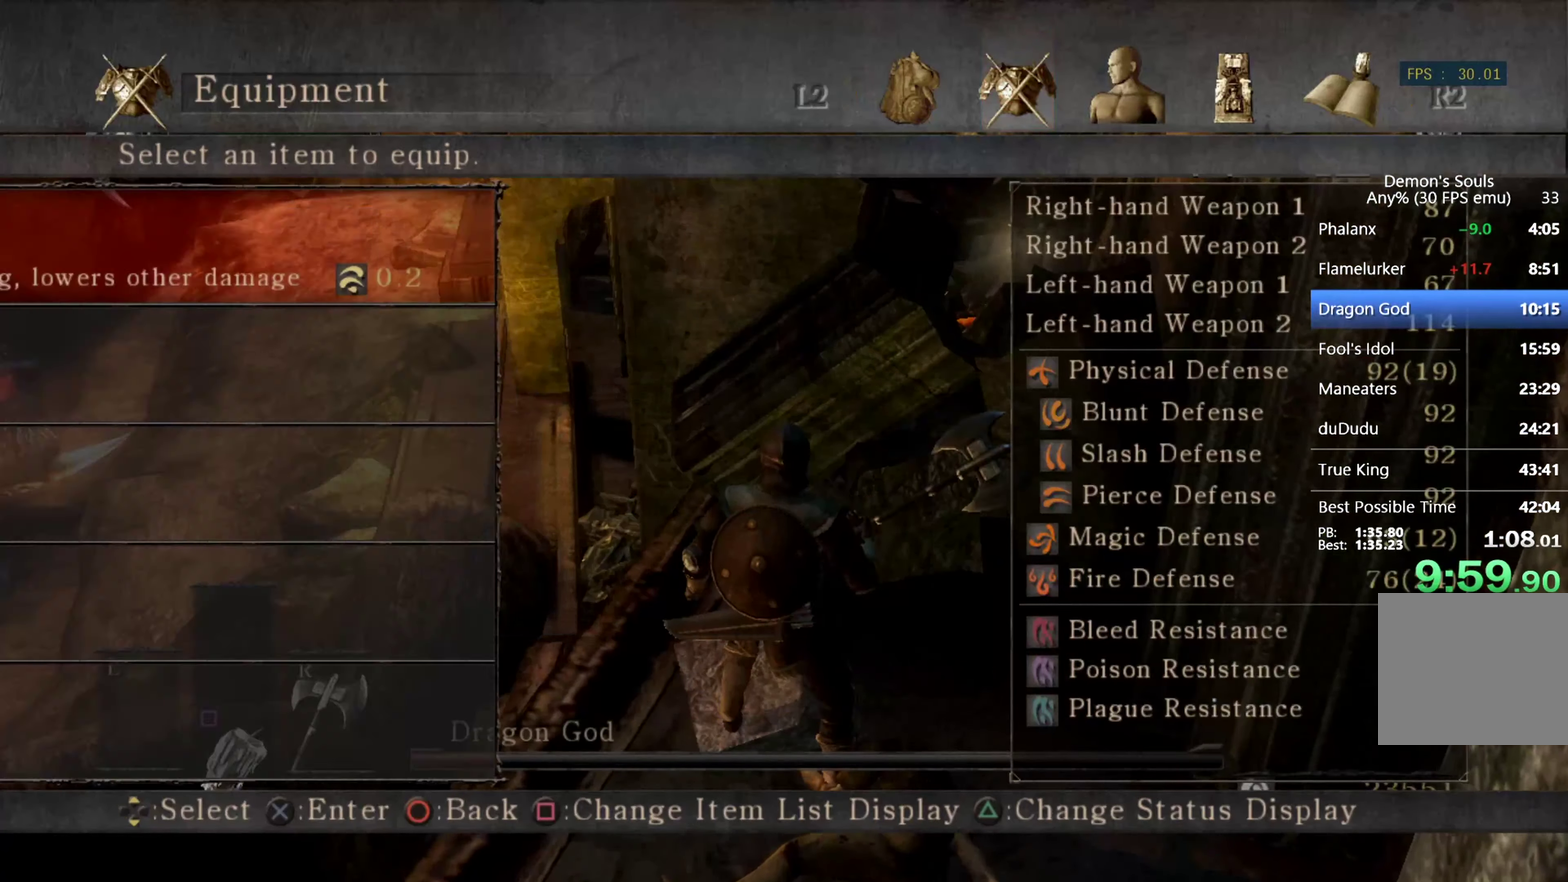
{"dt_ms": 500, "buttons": ["START"], "left_stick": "up", "right_stick": "center", "events": [[166, "CROSS", "down"], [266, "CROSS", "up"], [400, "left_stick", "up"], [466, "START", "down"]]}
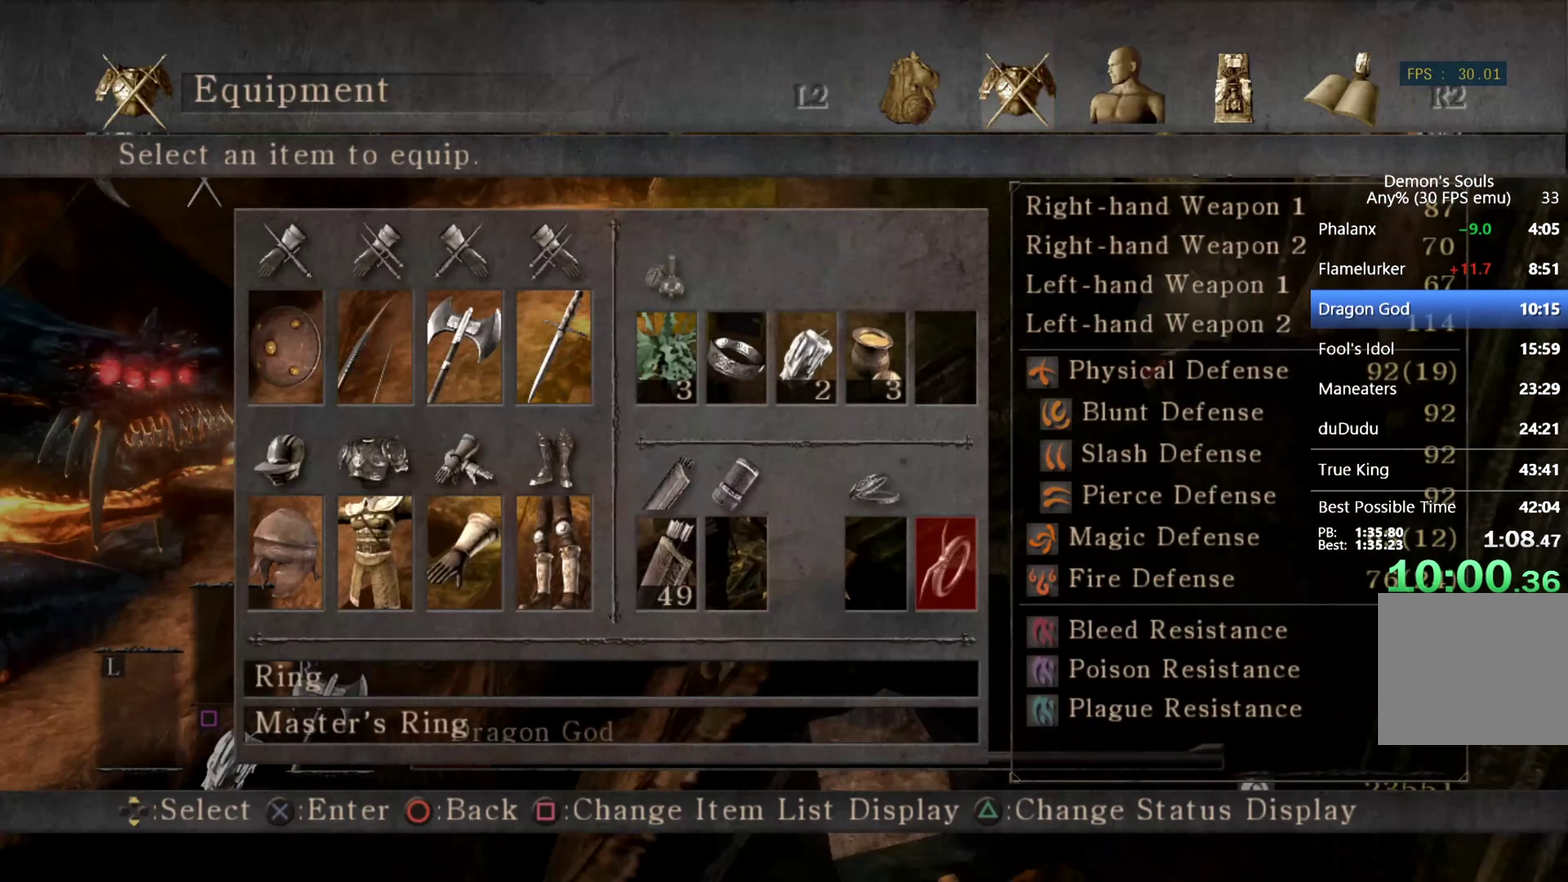
{"dt_ms": 500, "buttons": [], "left_stick": "up", "right_stick": "center", "events": [[33, "START", "up"], [400, "CIRCLE", "down"], [466, "CIRCLE", "up"]]}
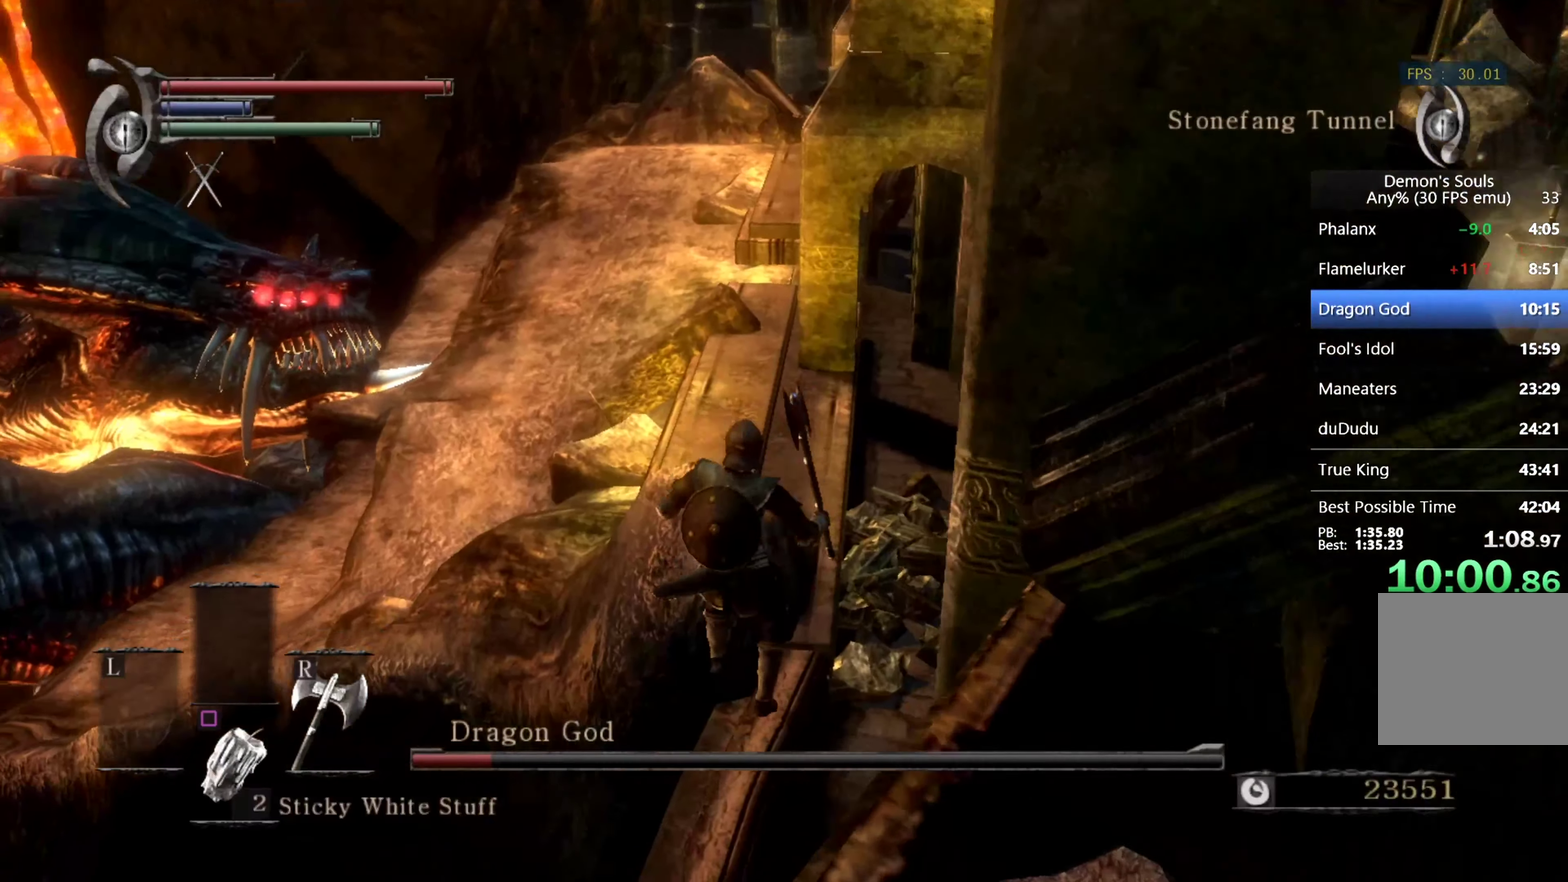
{"dt_ms": 500, "buttons": ["CIRCLE"], "left_stick": "up-right", "right_stick": "center", "events": [[333, "CIRCLE", "down"], [400, "CIRCLE", "up"], [433, "left_stick", "up-right"], [500, "CIRCLE", "down"]]}
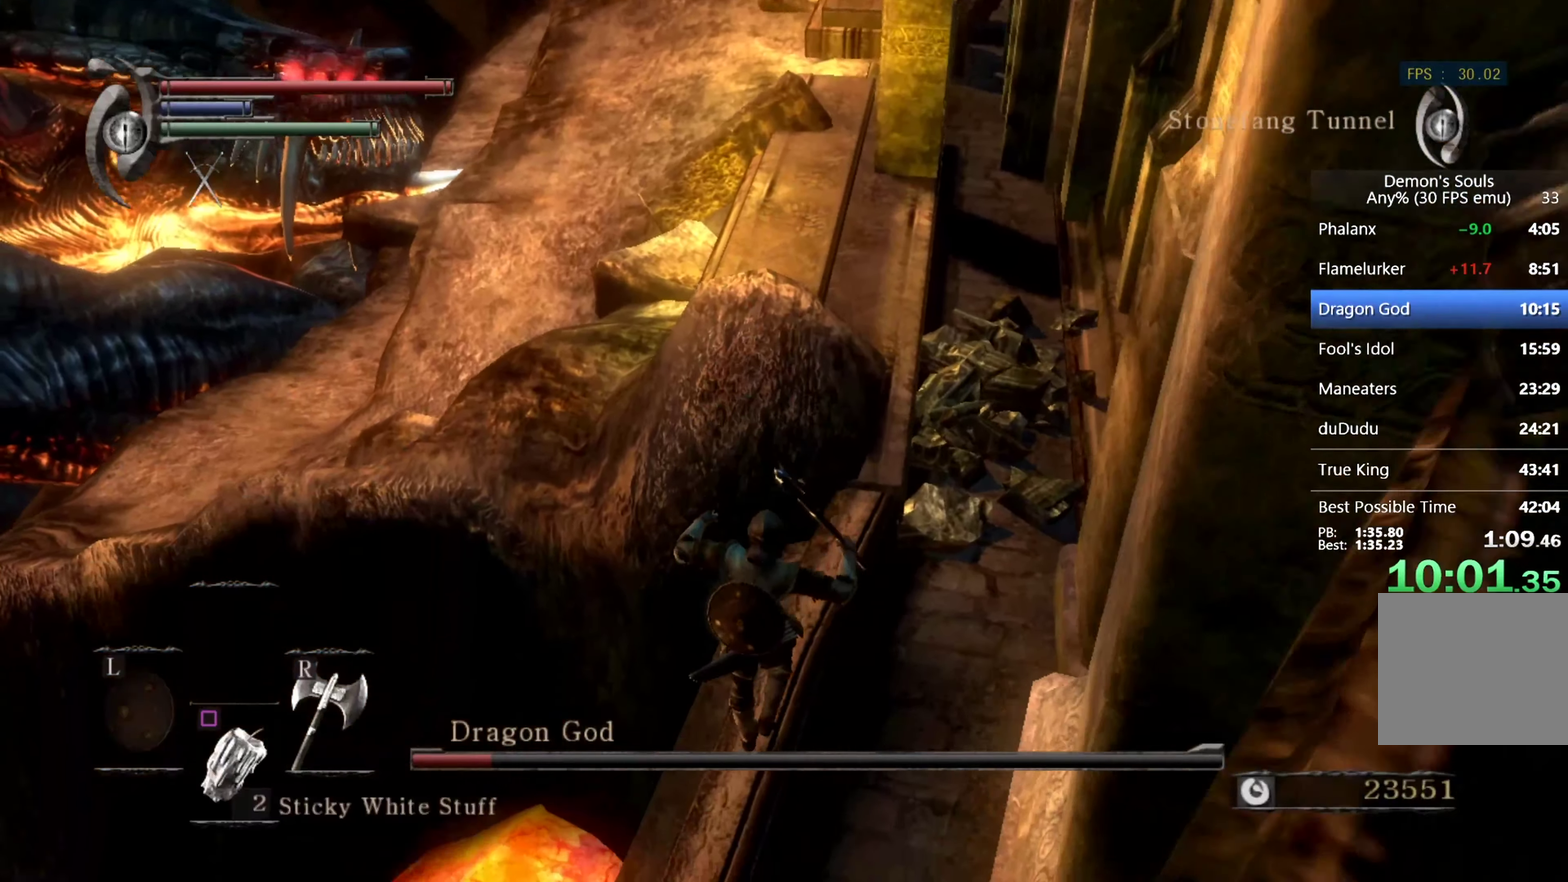
{"dt_ms": 500, "buttons": [], "left_stick": "up-right", "right_stick": "center", "events": [[66, "CIRCLE", "up"], [133, "CIRCLE", "down"], [200, "CIRCLE", "up"], [266, "CIRCLE", "down"], [333, "CIRCLE", "up"], [400, "CIRCLE", "down"], [466, "CIRCLE", "up"]]}
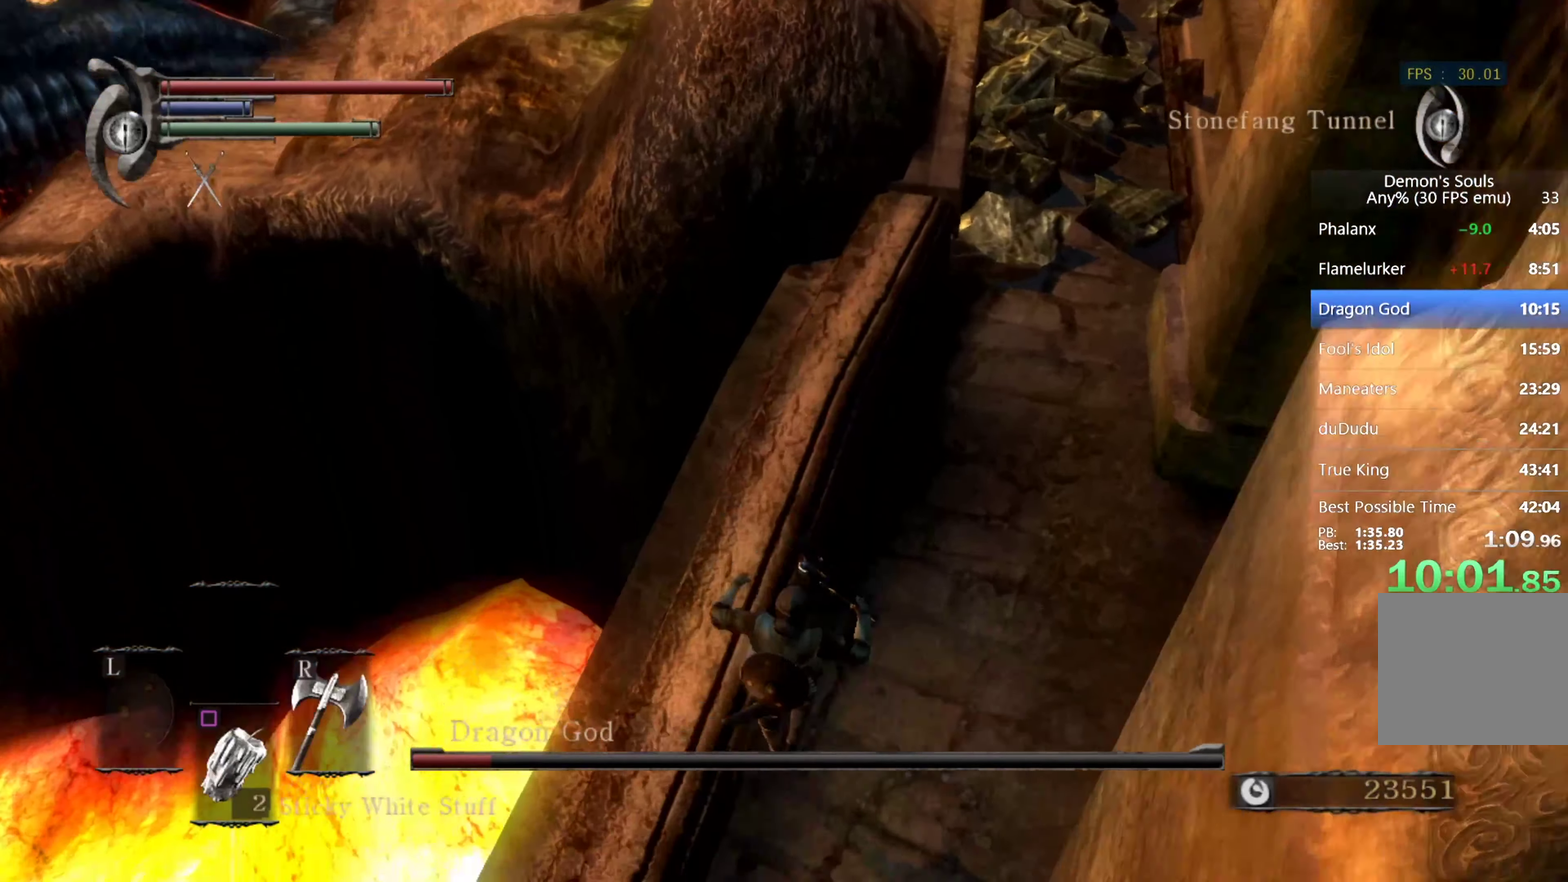
{"dt_ms": 500, "buttons": ["CIRCLE"], "left_stick": "up", "right_stick": "center", "events": [[33, "CIRCLE", "down"], [100, "CIRCLE", "up"], [166, "CIRCLE", "down"], [200, "left_stick", "up"], [233, "CIRCLE", "up"], [433, "CIRCLE", "down"]]}
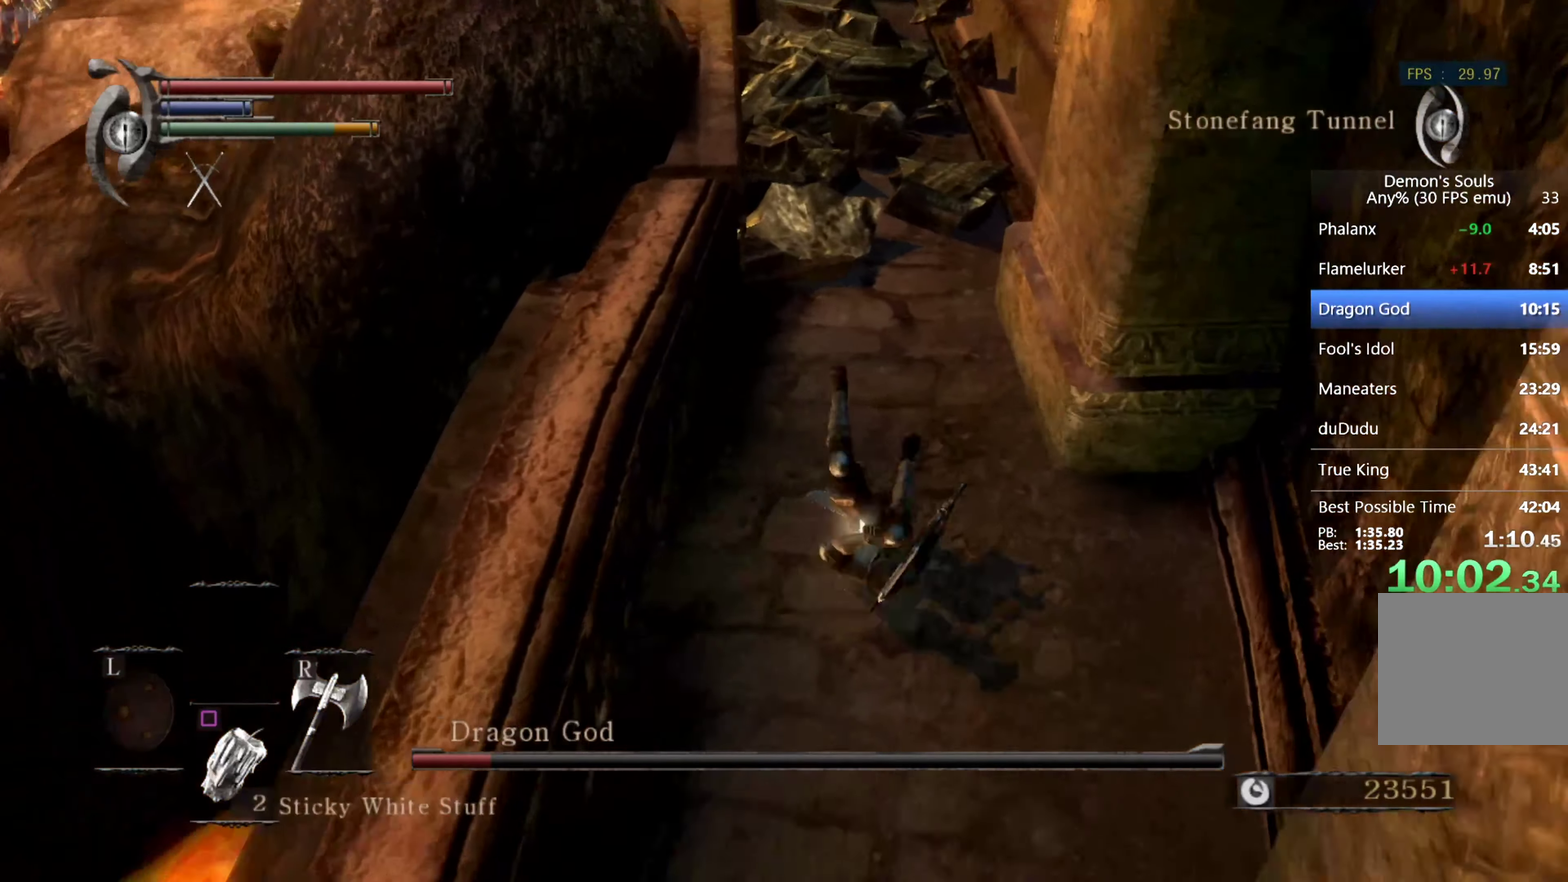
{"dt_ms": 499, "buttons": ["CIRCLE"], "left_stick": "up", "right_stick": "center", "events": [[133, "right_stick", "up"], [299, "right_stick", "center"]]}
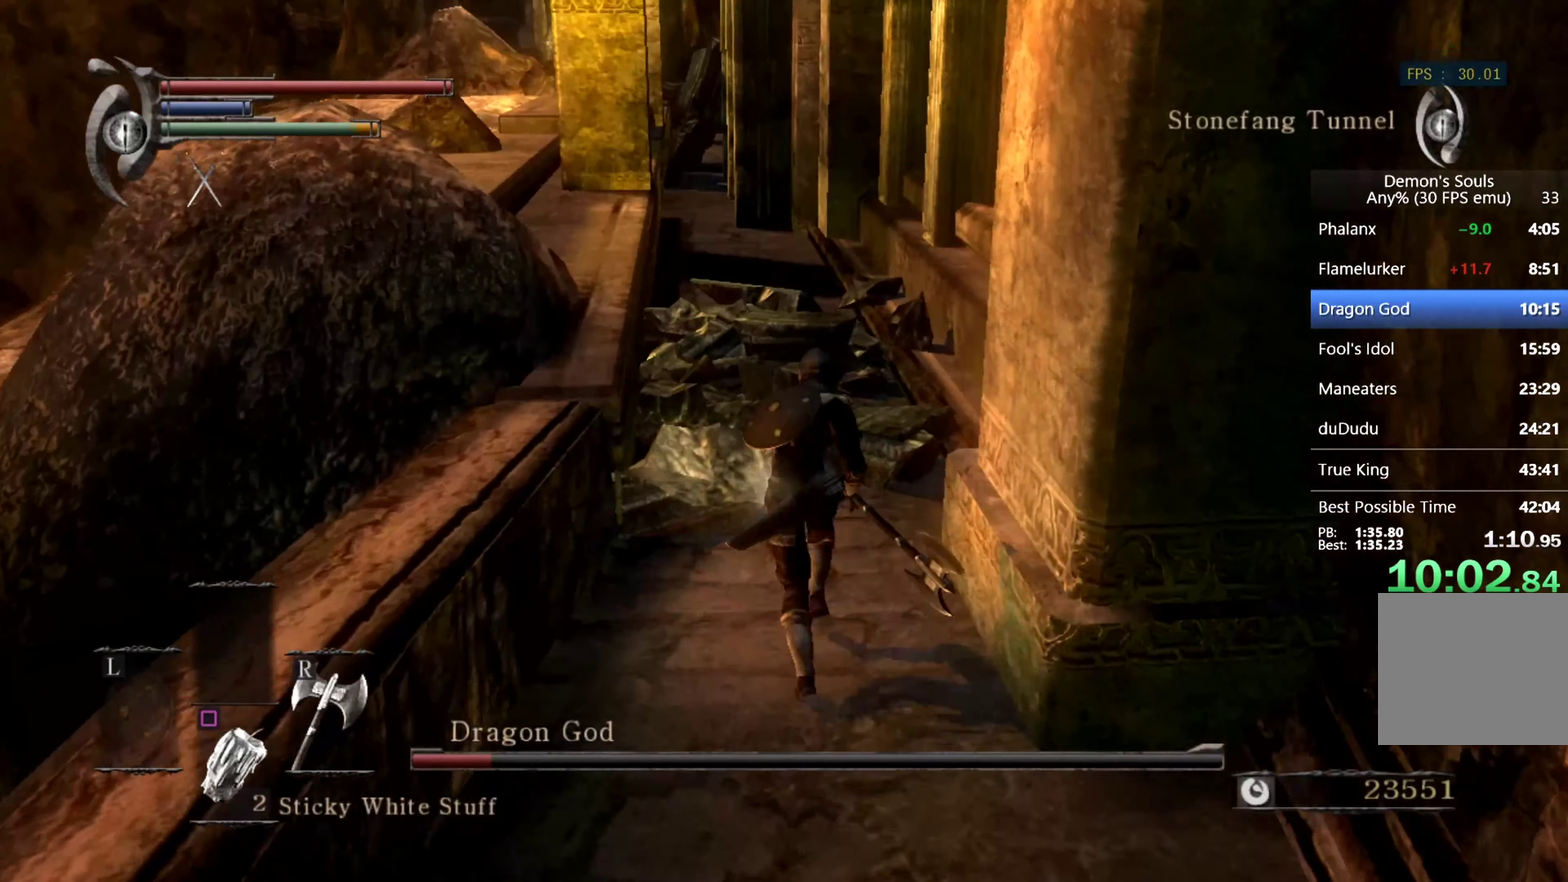
{"dt_ms": 500, "buttons": ["CIRCLE"], "left_stick": "up", "right_stick": "center", "events": [[200, "right_stick", "down-left"], [300, "right_stick", "center"]]}
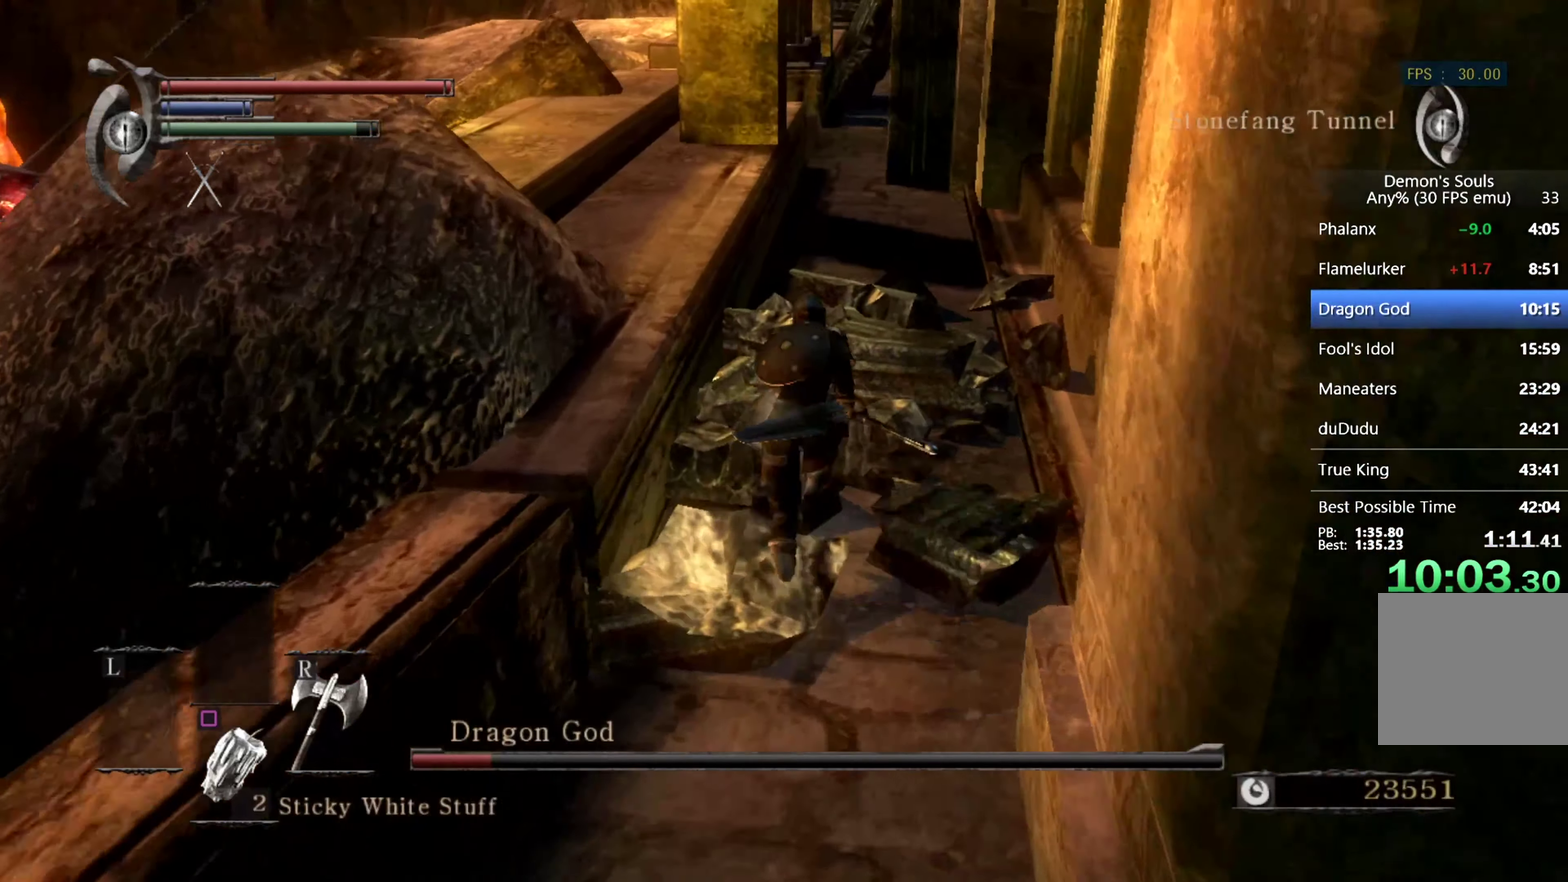
{"dt_ms": 500, "buttons": ["CIRCLE"], "left_stick": "up", "right_stick": "center", "events": [[234, "right_stick", "down-left"], [334, "right_stick", "center"]]}
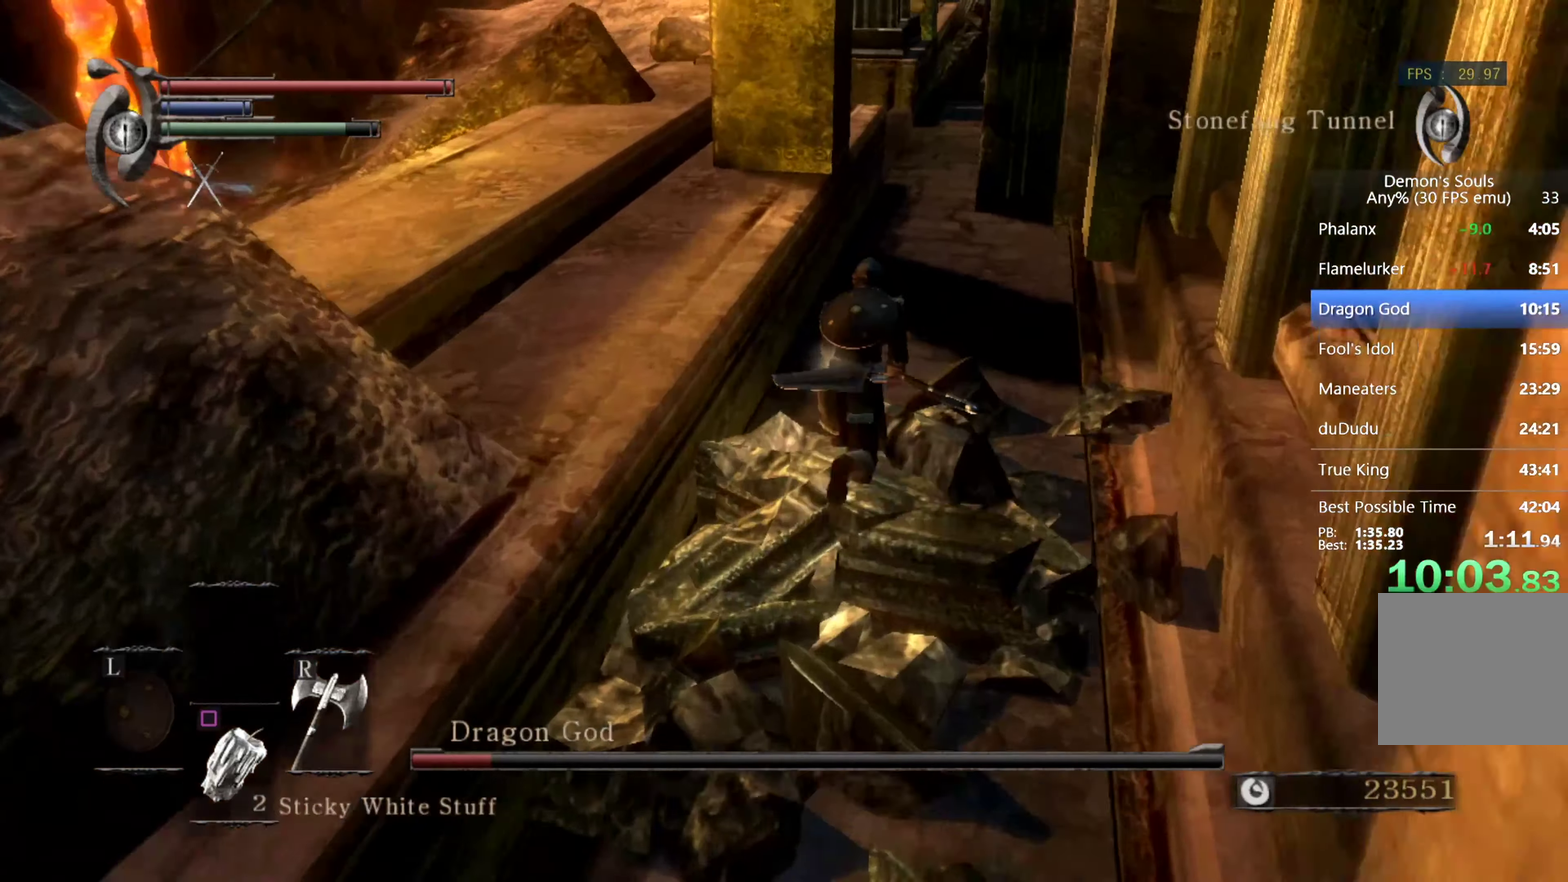
{"dt_ms": 500, "buttons": ["CIRCLE"], "left_stick": "up", "right_stick": "down-left", "events": [[200, "right_stick", "down-left"]]}
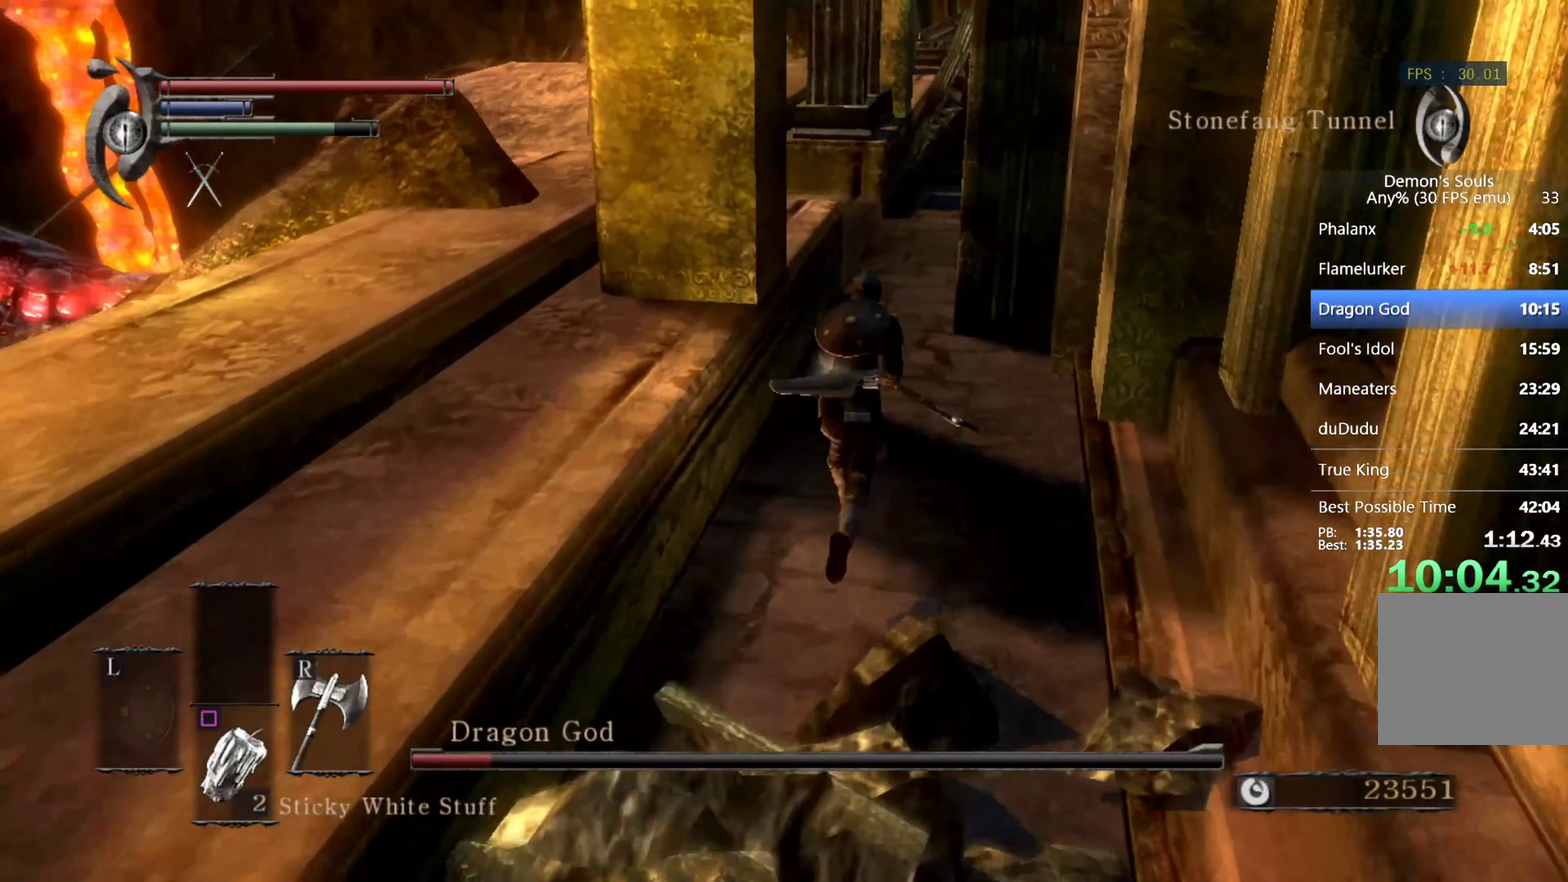
{"dt_ms": 500, "buttons": ["CIRCLE"], "left_stick": "up", "right_stick": "down-left", "events": []}
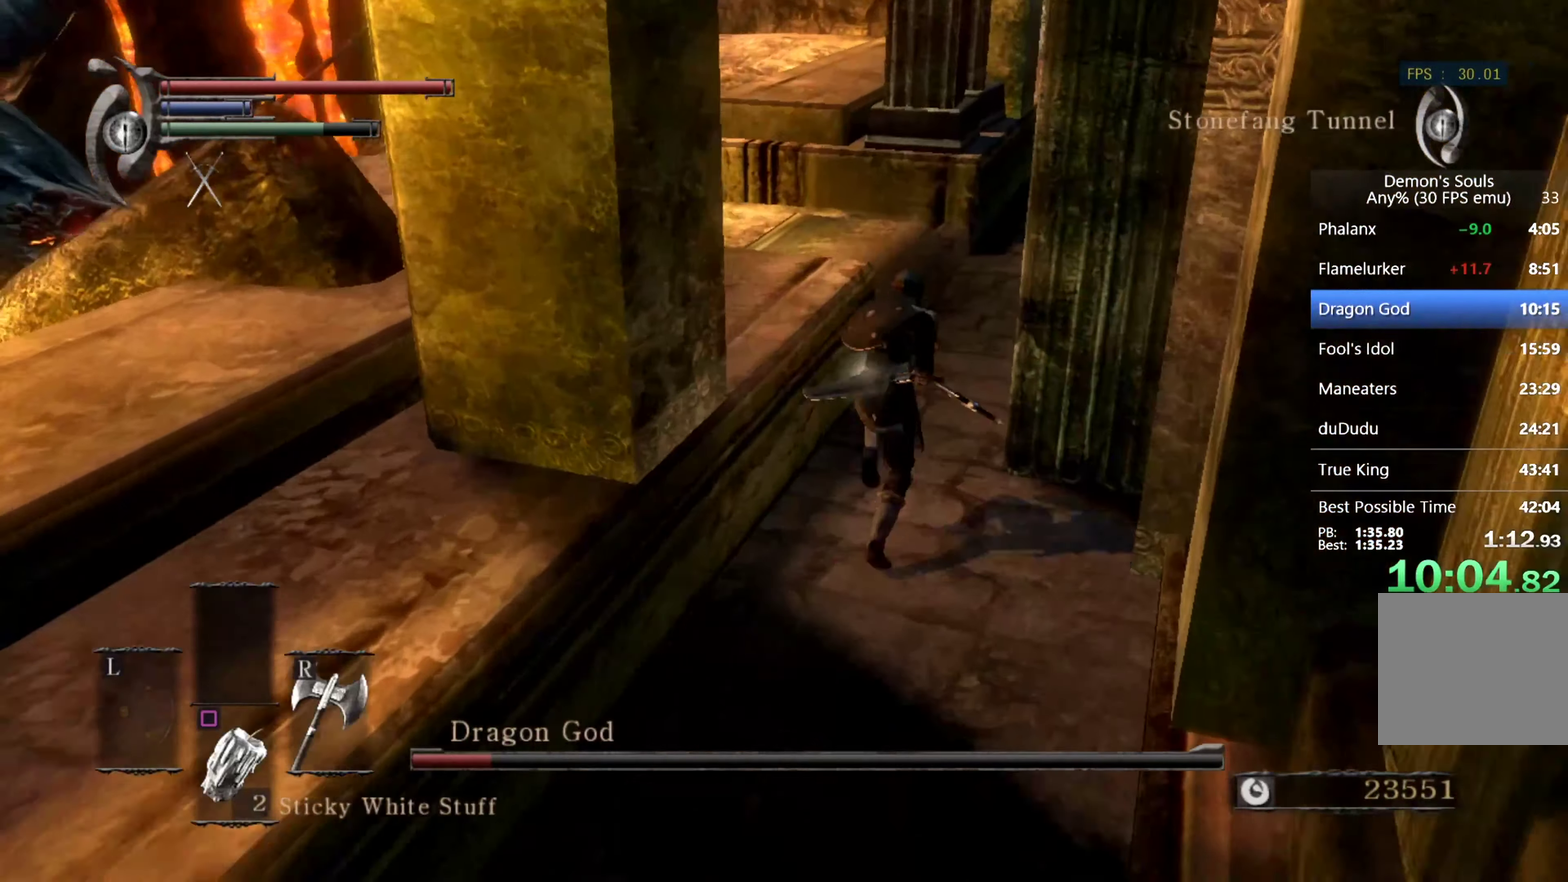
{"dt_ms": 500, "buttons": ["CIRCLE"], "left_stick": "up", "right_stick": "down-left", "events": []}
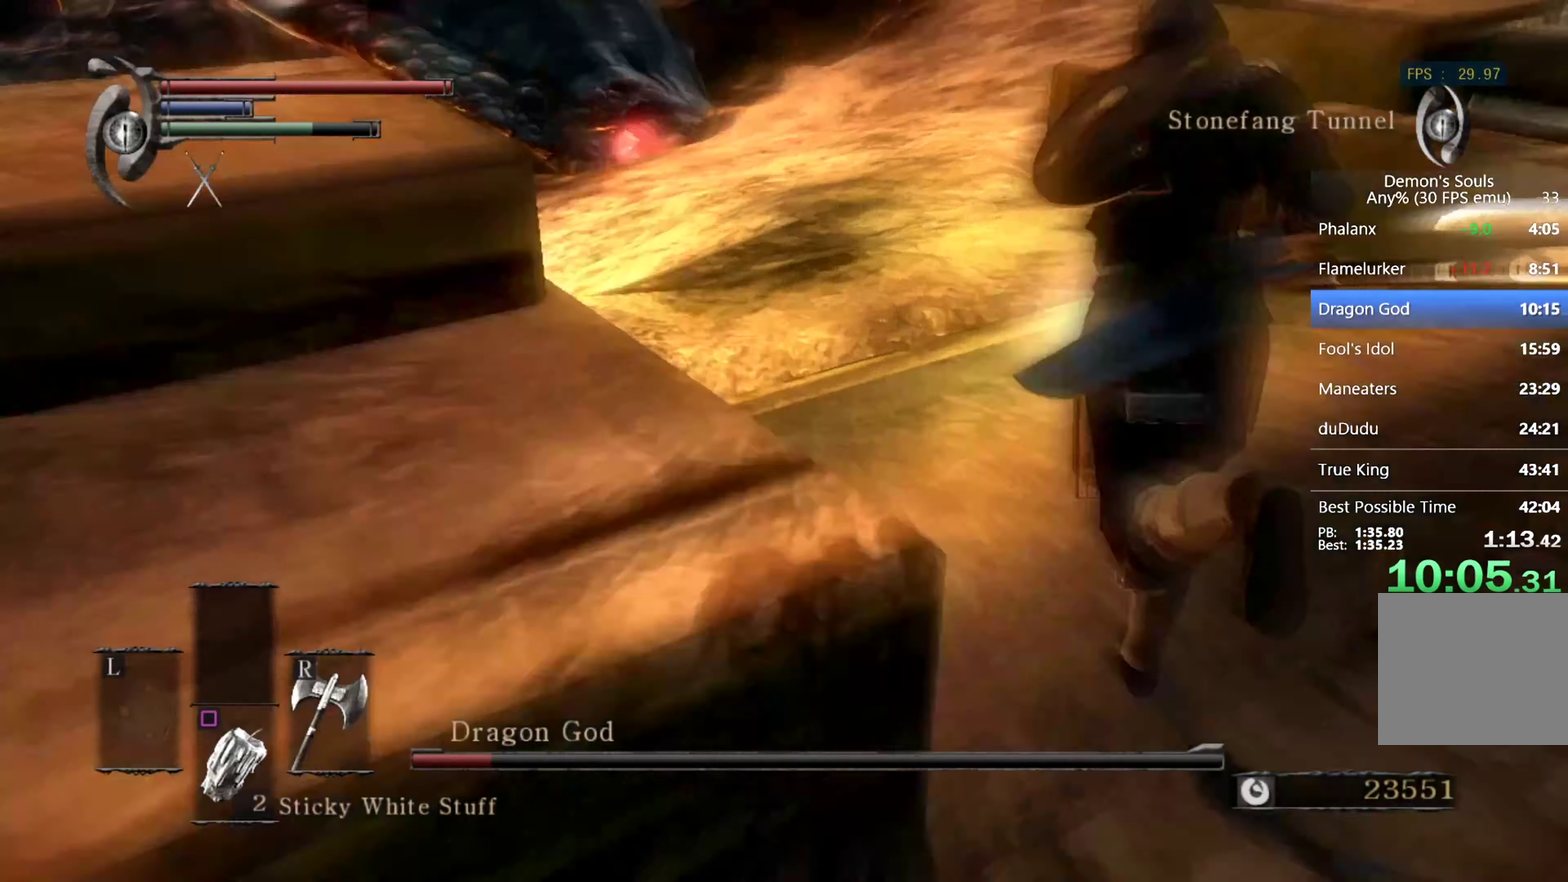
{"dt_ms": 500, "buttons": ["CIRCLE"], "left_stick": "up", "right_stick": "center", "events": [[67, "right_stick", "center"], [334, "right_stick", "down"], [500, "right_stick", "center"]]}
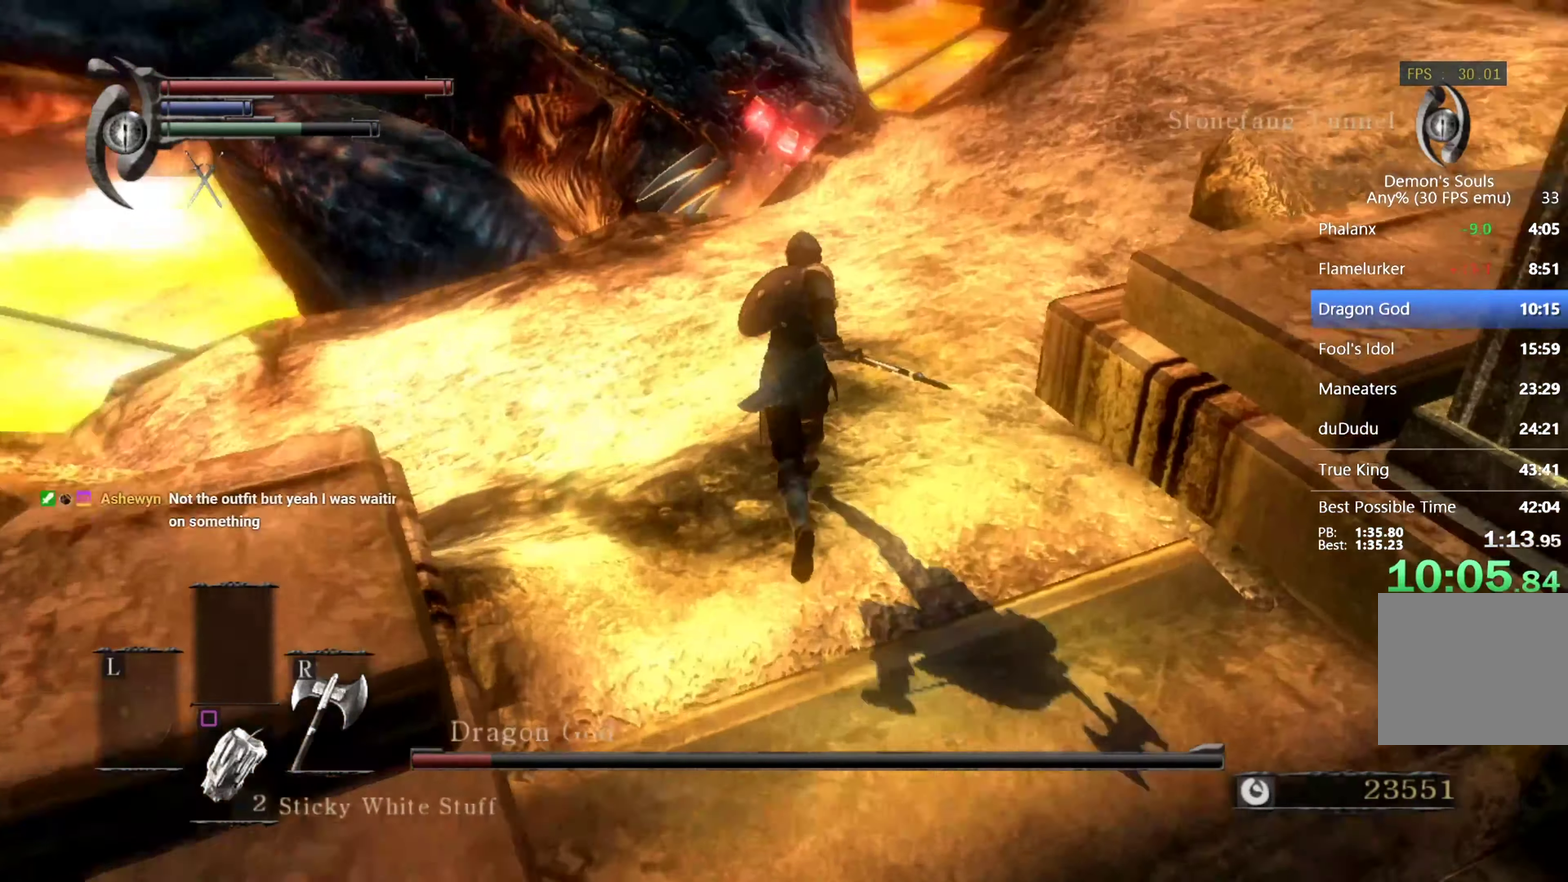
{"dt_ms": 500, "buttons": ["CIRCLE"], "left_stick": "up", "right_stick": "center", "events": [[267, "right_stick", "down"], [400, "right_stick", "center"]]}
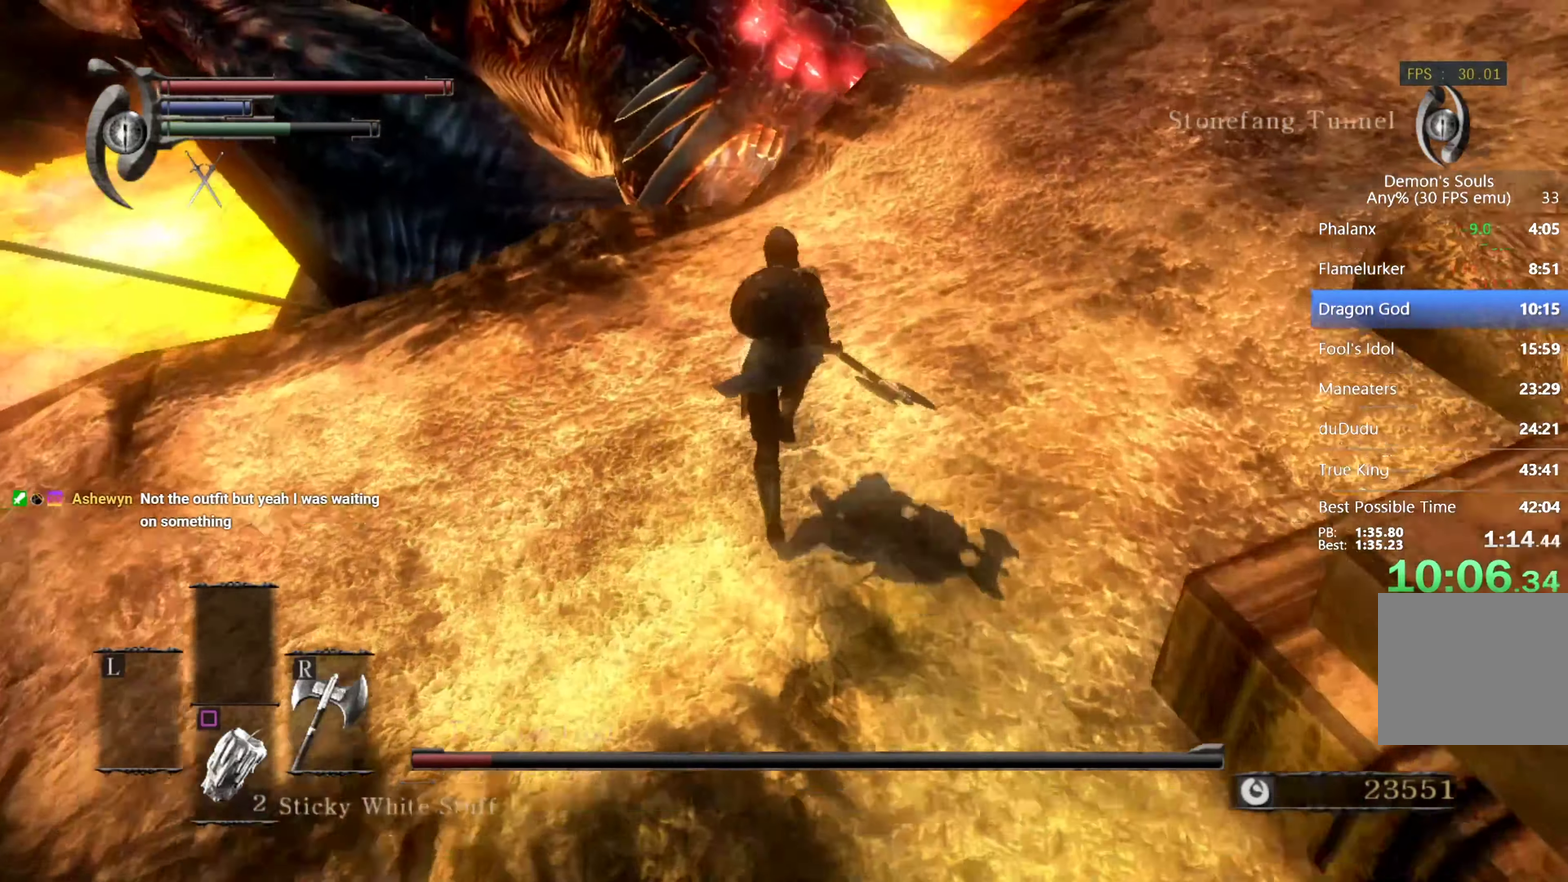
{"dt_ms": 500, "buttons": ["CIRCLE"], "left_stick": "up", "right_stick": "center", "events": []}
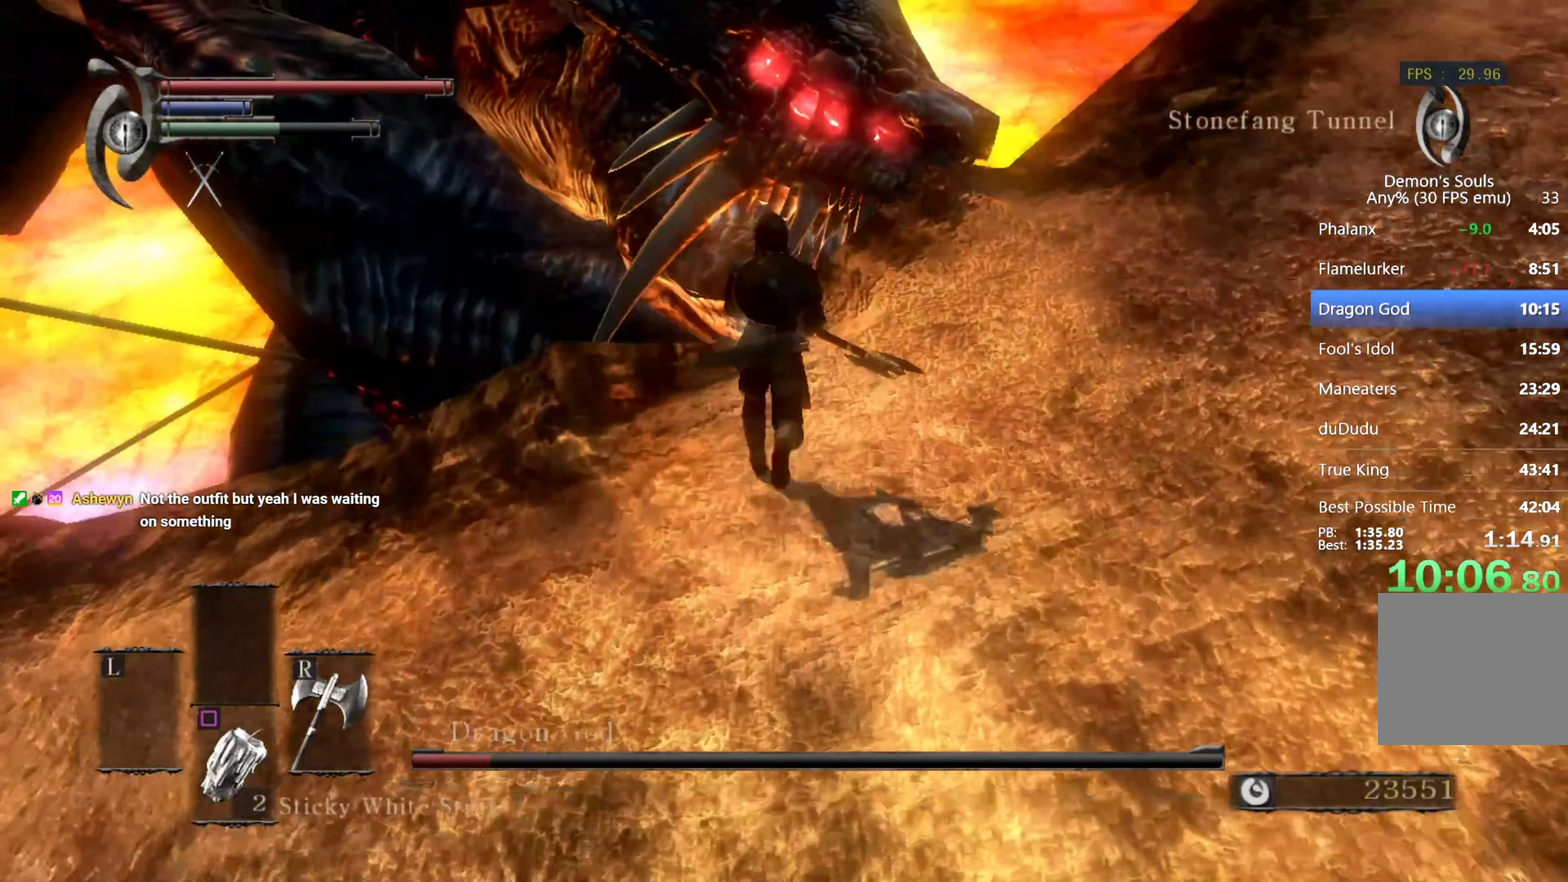
{"dt_ms": 500, "buttons": ["CIRCLE", "SQUARE"], "left_stick": "up", "right_stick": "center", "events": [[400, "SQUARE", "down"]]}
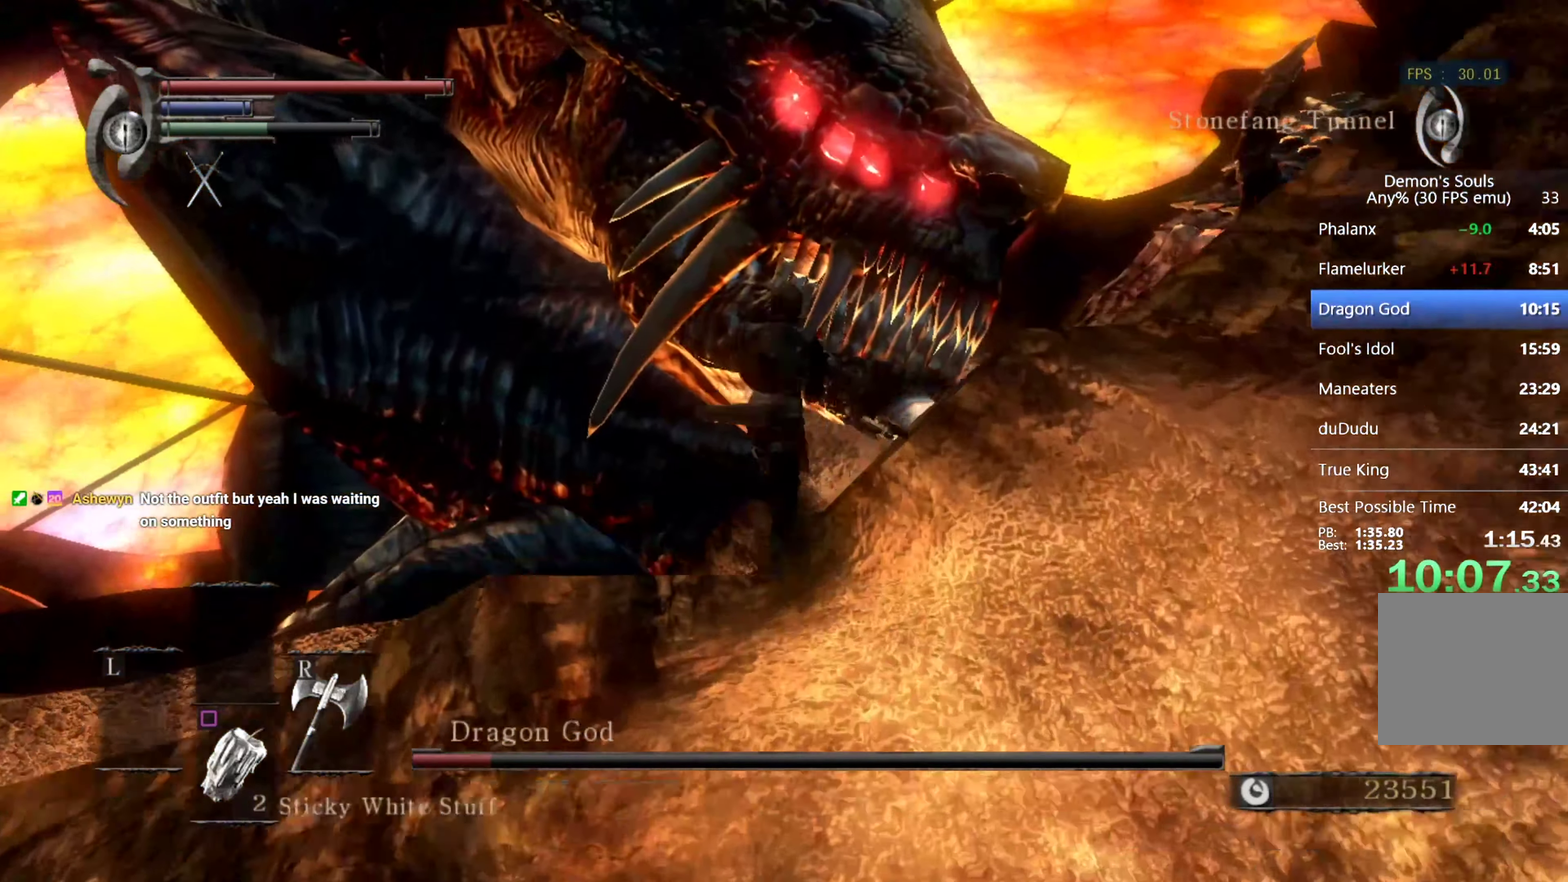
{"dt_ms": 500, "buttons": ["CIRCLE"], "left_stick": "up-right", "right_stick": "down", "events": [[67, "SQUARE", "up"], [134, "CIRCLE", "up"], [134, "left_stick", "up-right"], [334, "right_stick", "down"], [467, "CIRCLE", "down"]]}
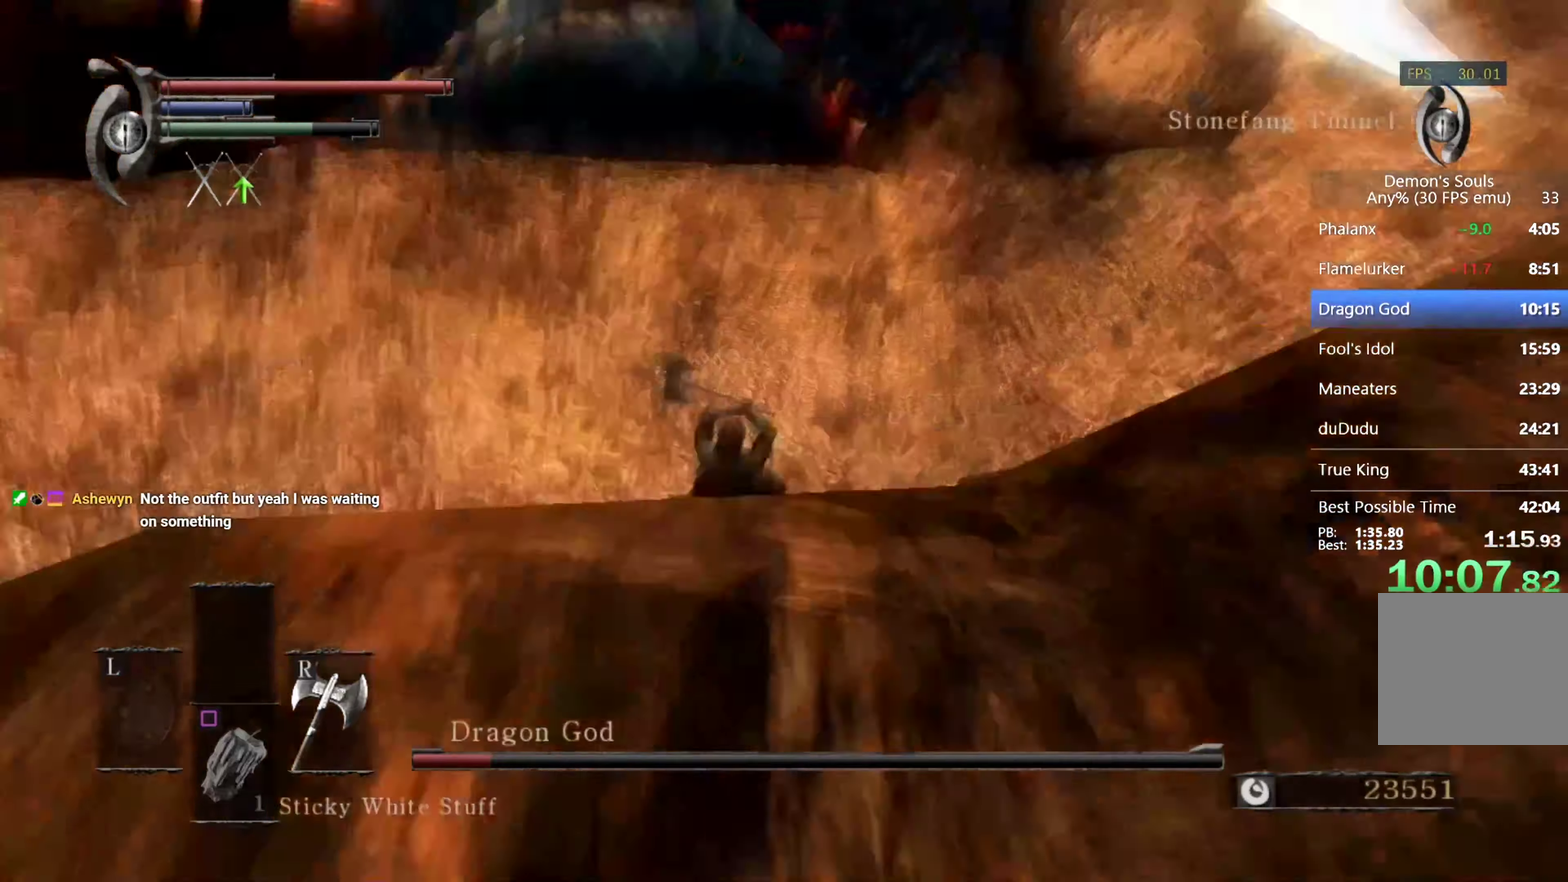
{"dt_ms": 500, "buttons": [], "left_stick": "up-right", "right_stick": "center", "events": [[67, "right_stick", "center"], [167, "CIRCLE", "up"], [233, "CIRCLE", "down"], [433, "CIRCLE", "up"]]}